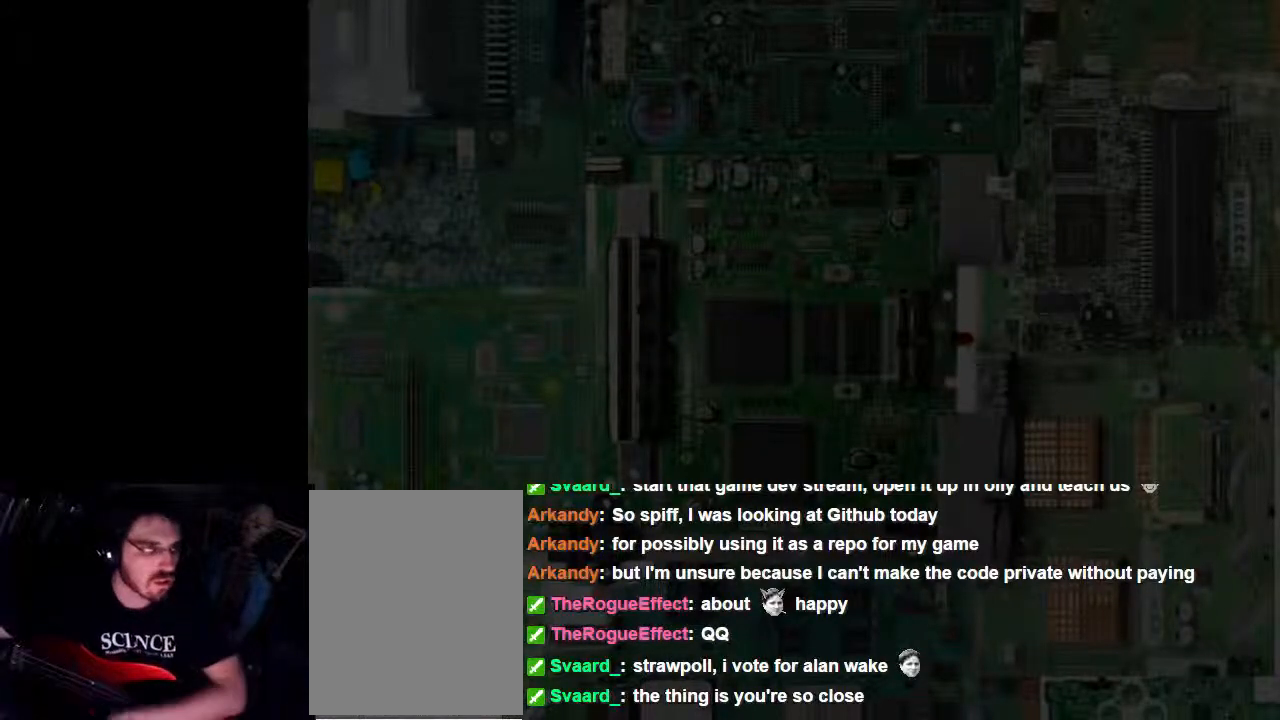
Gameplay with a controller (Xbox layout); each line is a JSON object with the inputs held at the frame after it. "events" lists button and stick changes between this image and that frame as [ms after this image, input, new state], when the widget could be followed in between. Not read: L3 R3.
{"buttons": ["L1"], "left_stick": "center", "right_stick": "center", "events": [[467, "L1", "down"]]}
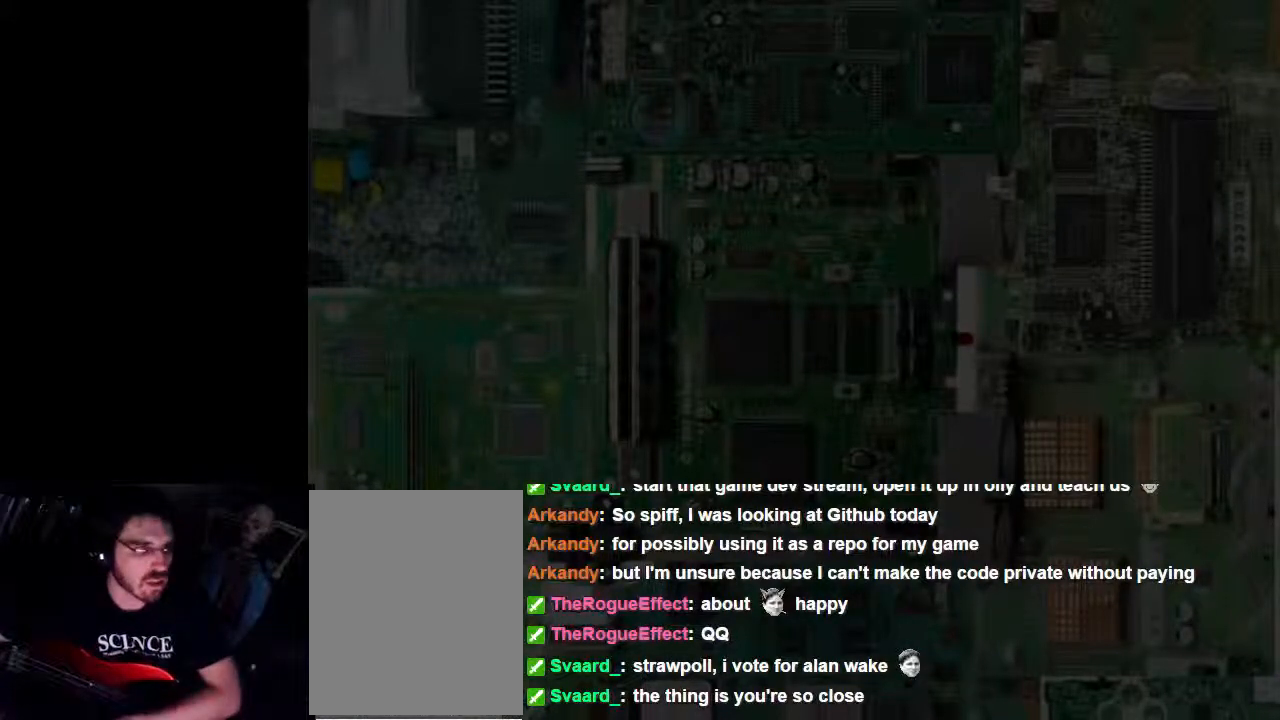
{"buttons": [], "left_stick": "center", "right_stick": "center", "events": [[100, "L1", "up"]]}
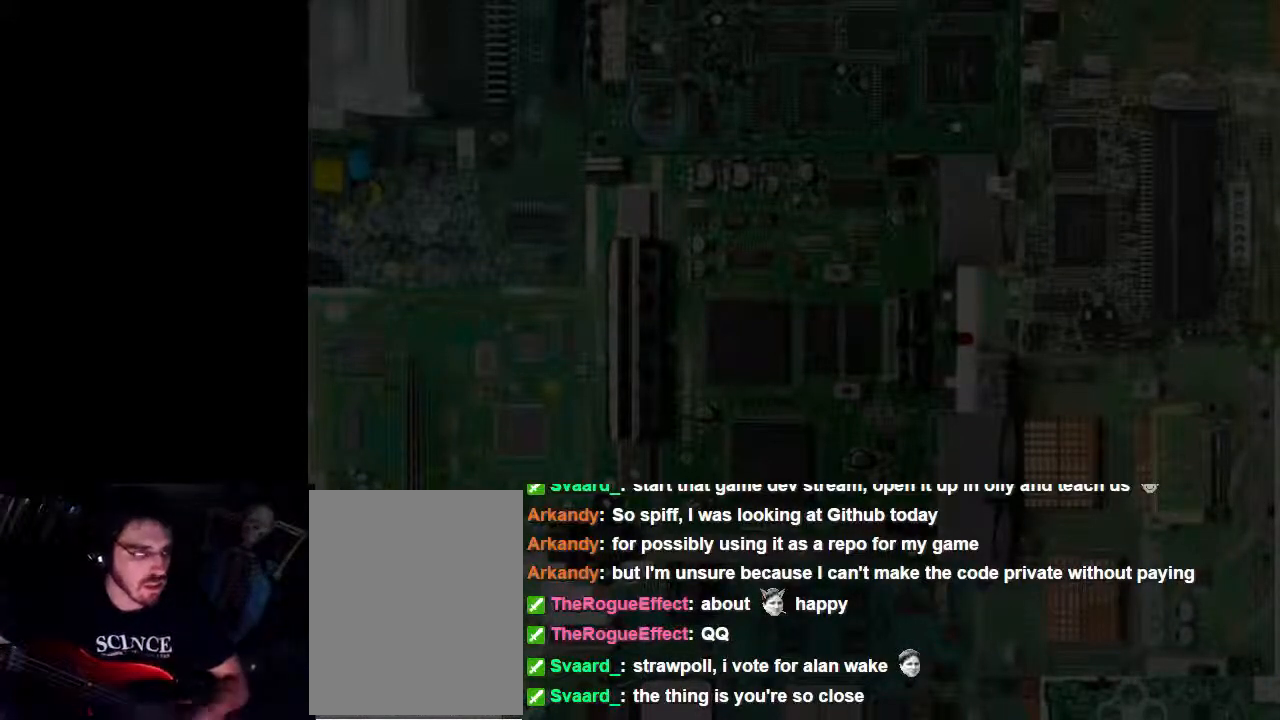
{"buttons": [], "left_stick": "center", "right_stick": "center", "events": []}
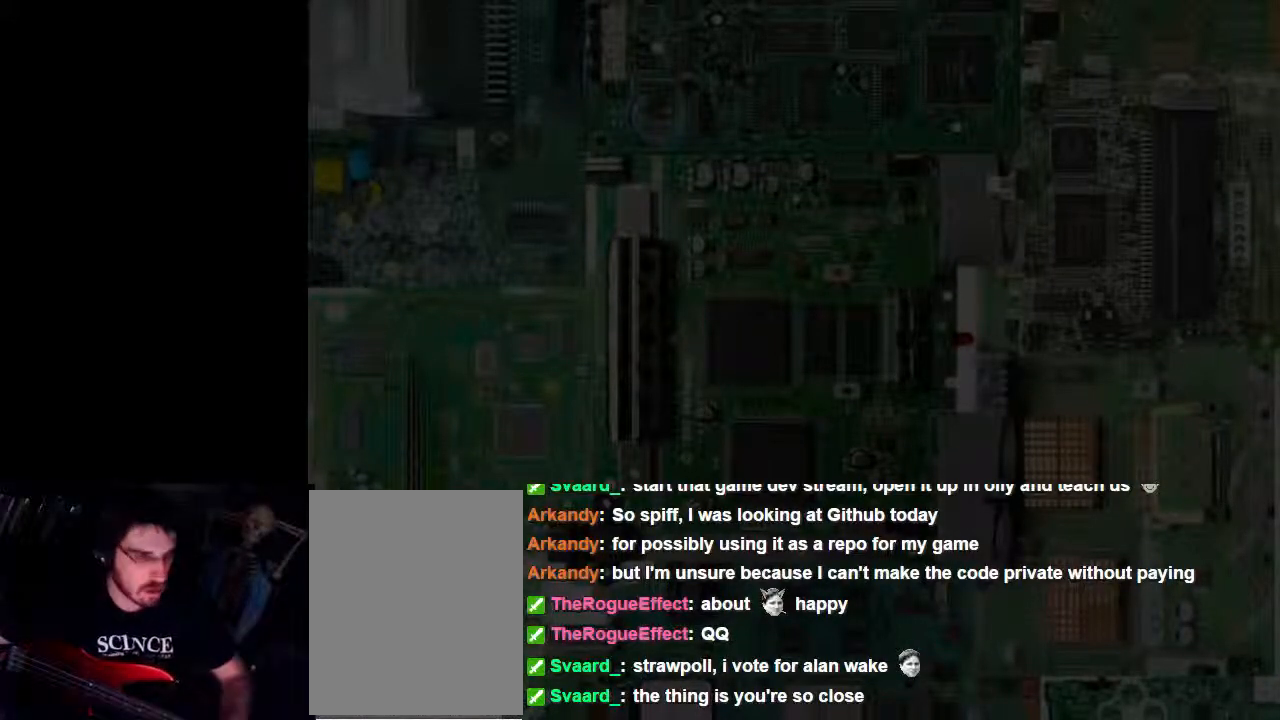
{"buttons": [], "left_stick": "center", "right_stick": "center", "events": []}
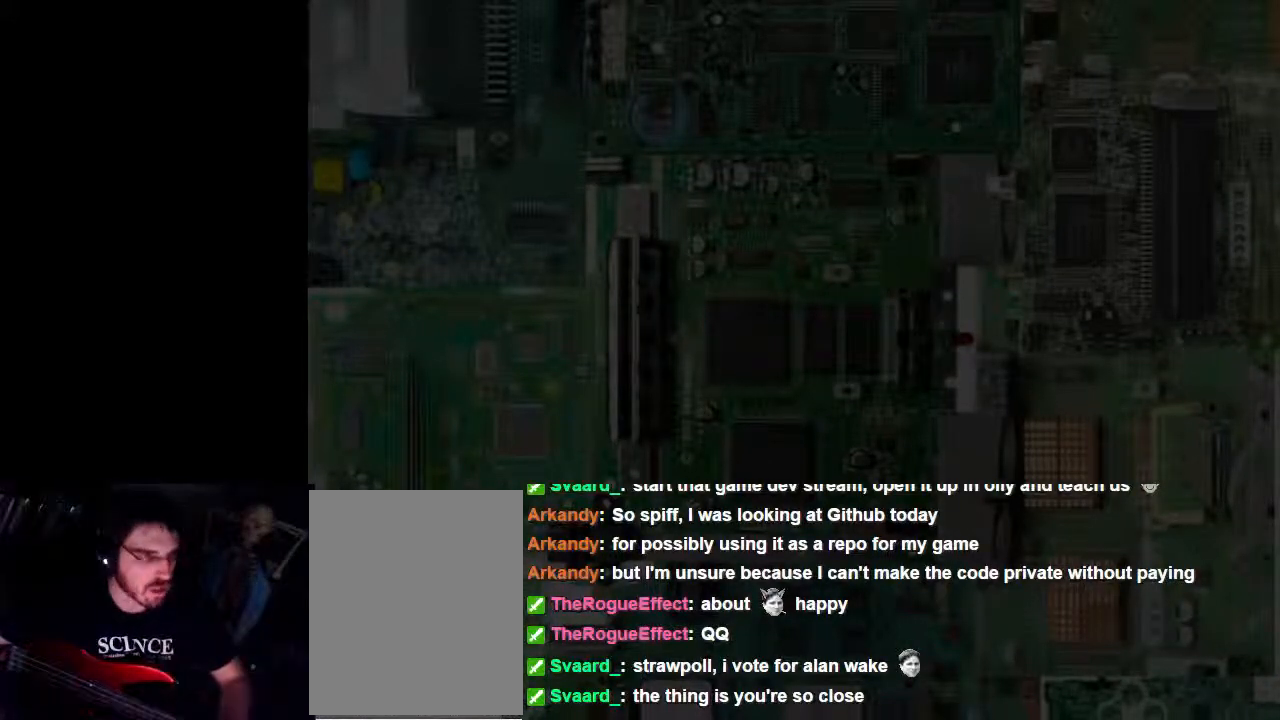
{"buttons": [], "left_stick": "center", "right_stick": "center", "events": [[267, "R1", "down"], [400, "R1", "up"]]}